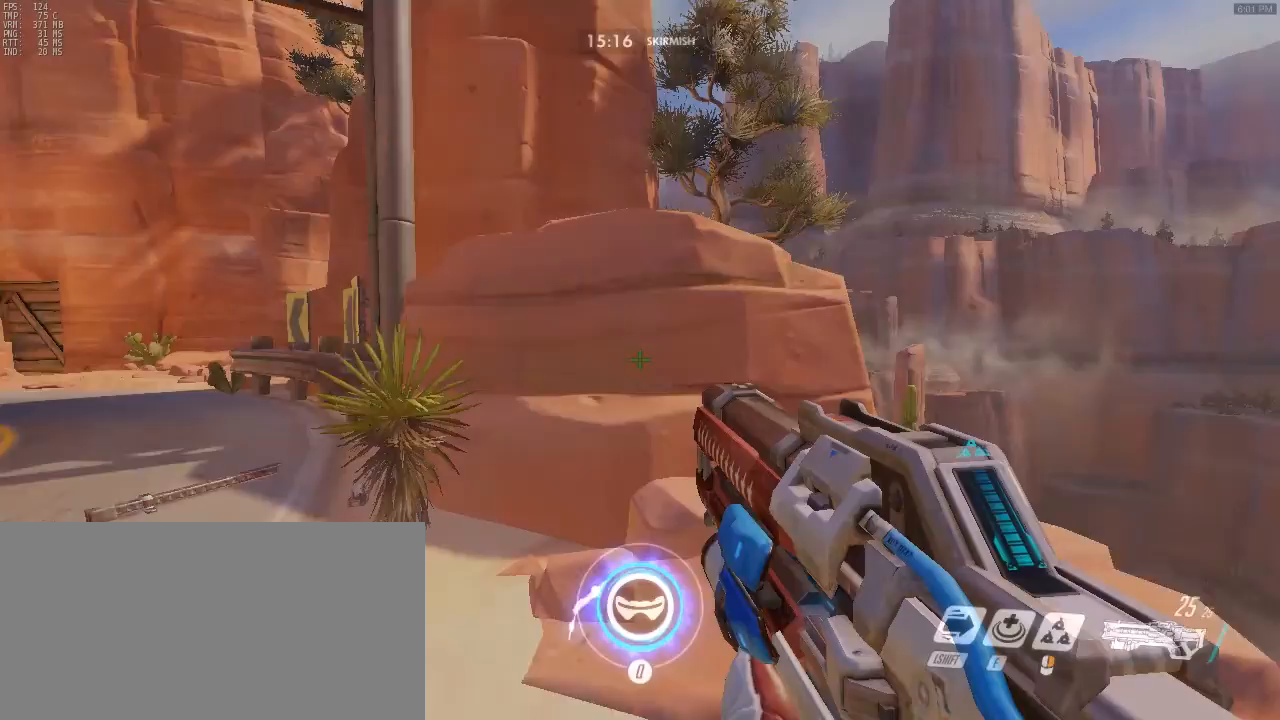
Gameplay with keyboard and mouse; each line is a JSON object with the keys and mouse buttons held at the frame after it. "events" lists presses ("down") and releases ("up") of "a", "alt", "c", "ctrl", "d", "e", "f", "g", "q", "r", "s", "shift", "space", "t", "tab", "v", "w", "x", "z", "mouse_left", "mouse_right", "mouse_mb4" and "mouse_mb5" between this image and that frame as [ms after this image, input, new state], when the widget could be followed in between. "mouse_left", "mouse_right", "mouse_mb4", "mouse_mb5" = the "left", "right", "mb4", "mb5" buttons of the "mouse" list. No other keys are recorded. Mouse movement is not recorded.
{"keys": ["w"], "mouse": [], "events": [[217, "space", "down"], [350, "space", "up"]]}
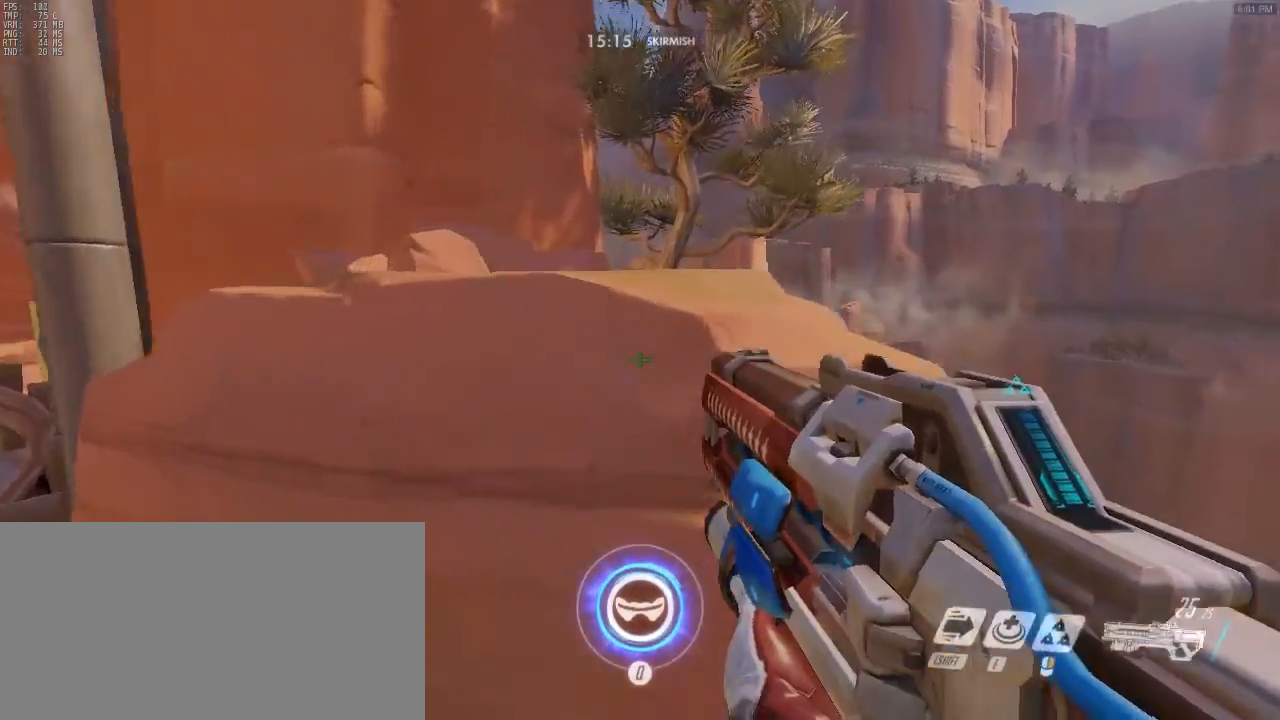
{"keys": ["d", "w"], "mouse": [], "events": [[233, "space", "down"], [317, "ctrl", "down"], [367, "d", "down"], [467, "space", "up"], [500, "ctrl", "up"]]}
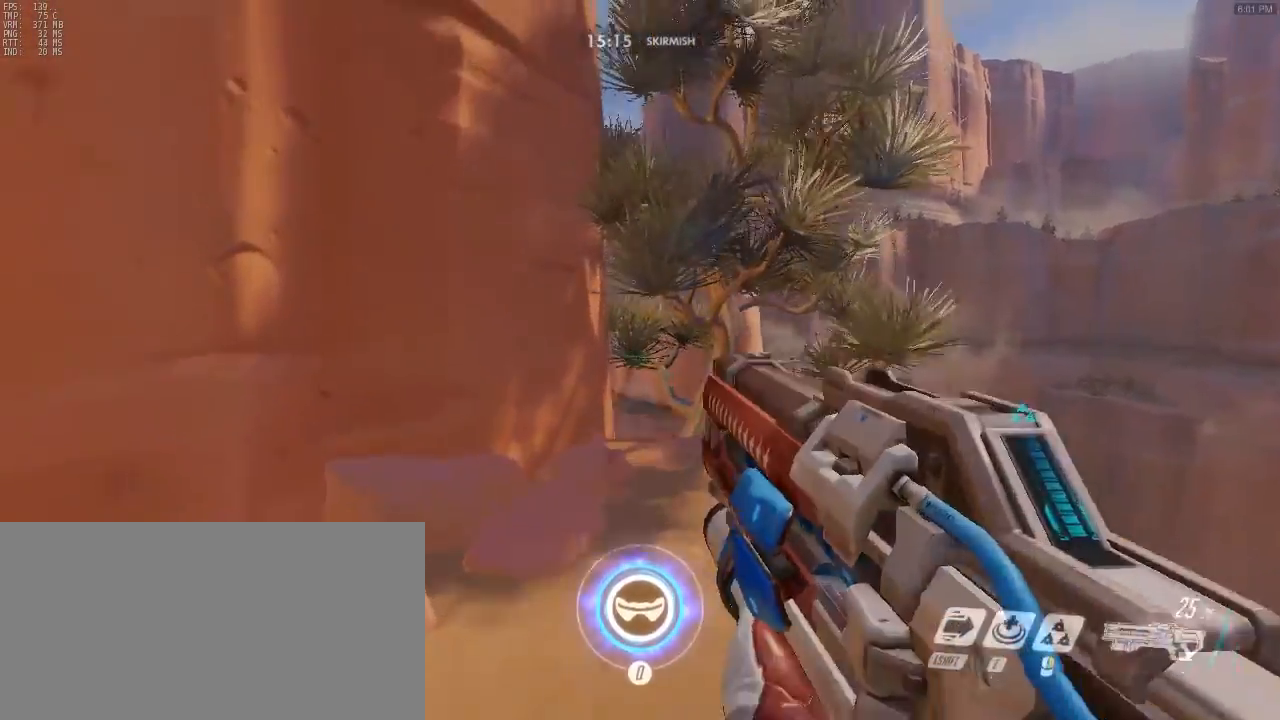
{"keys": [], "mouse": [], "events": [[283, "w", "up"], [433, "d", "up"], [433, "w", "down"], [467, "w", "up"]]}
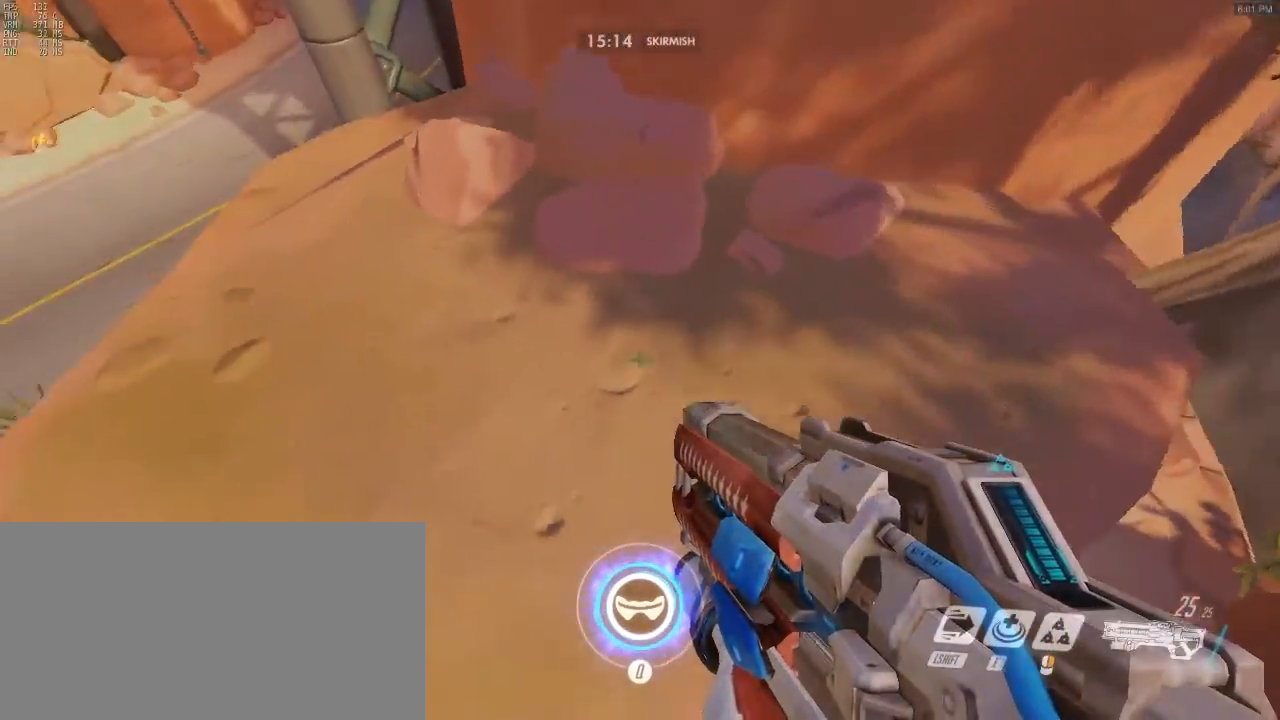
{"keys": ["d", "w"], "mouse": [], "events": [[167, "w", "down"], [217, "mouse_right", "down"], [250, "space", "down"], [400, "space", "up"], [450, "mouse_right", "up"], [483, "d", "down"]]}
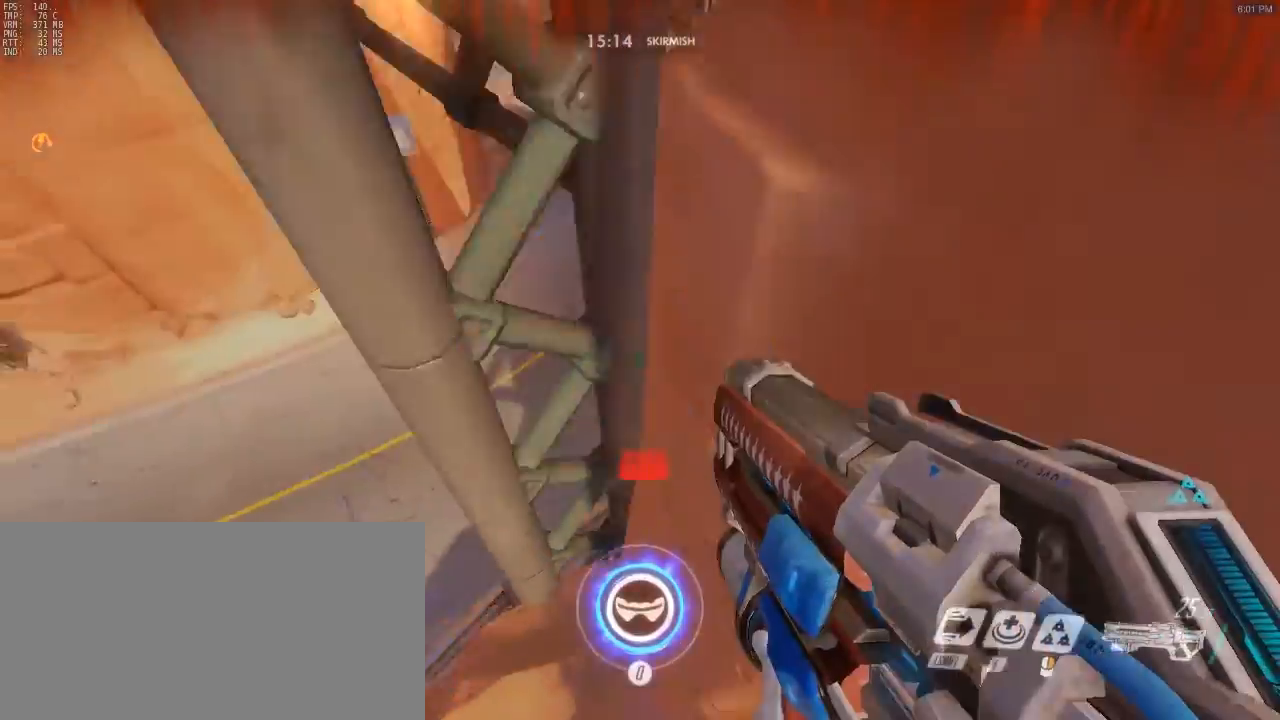
{"keys": ["a", "d", "w"], "mouse": [], "events": [[183, "ctrl", "down"], [450, "a", "down"], [450, "ctrl", "up"]]}
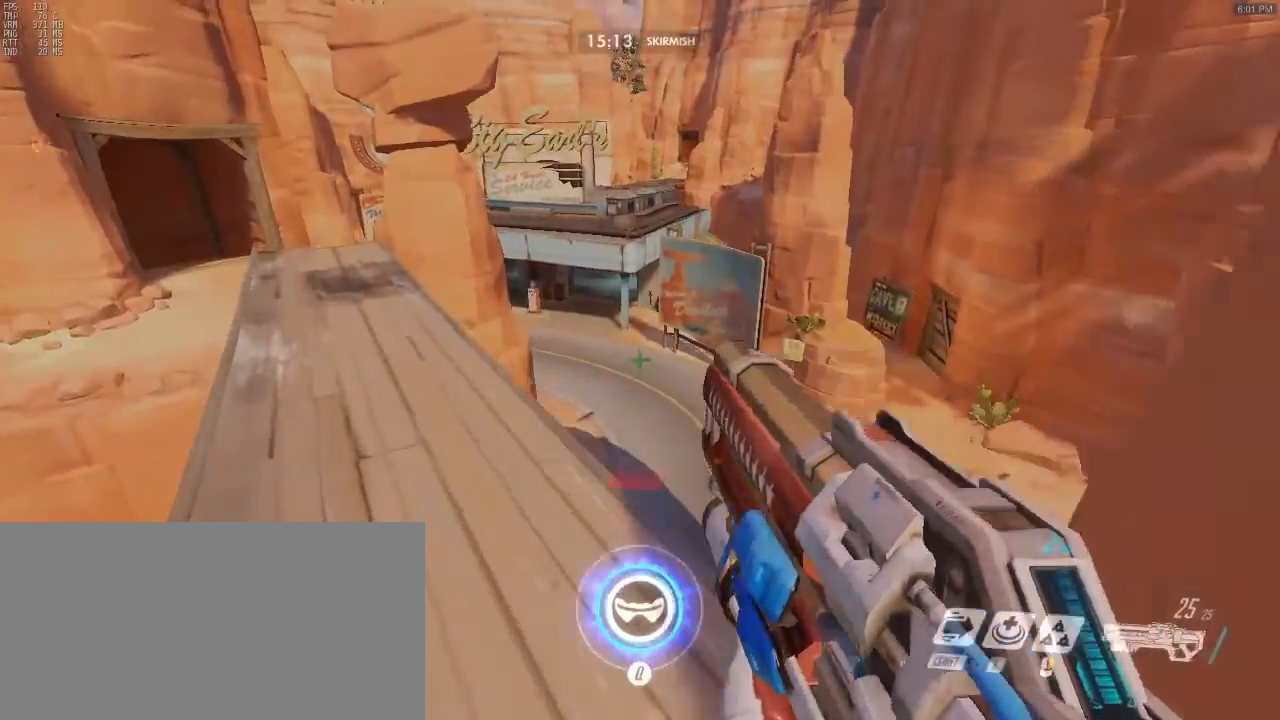
{"keys": [], "mouse": [], "events": [[50, "d", "up"], [183, "a", "up"], [333, "w", "up"]]}
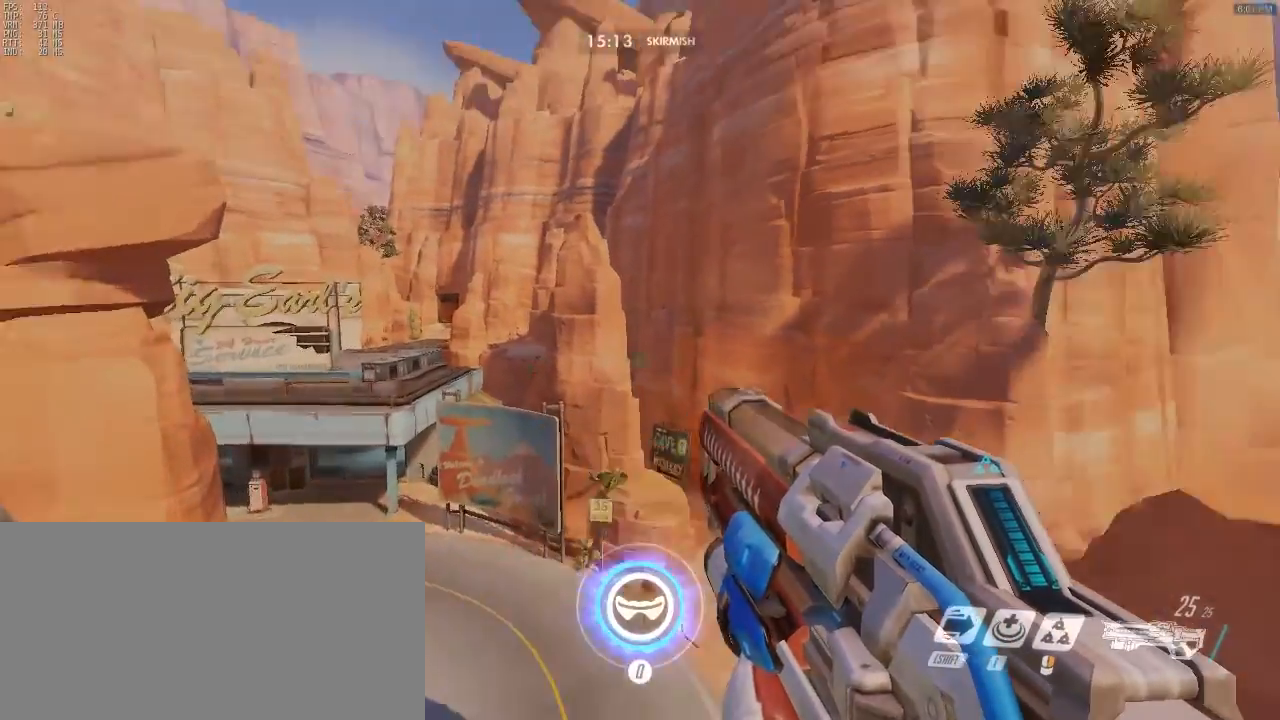
{"keys": [], "mouse": [], "events": [[117, "a", "down"], [300, "a", "up"], [350, "d", "down"], [483, "d", "up"]]}
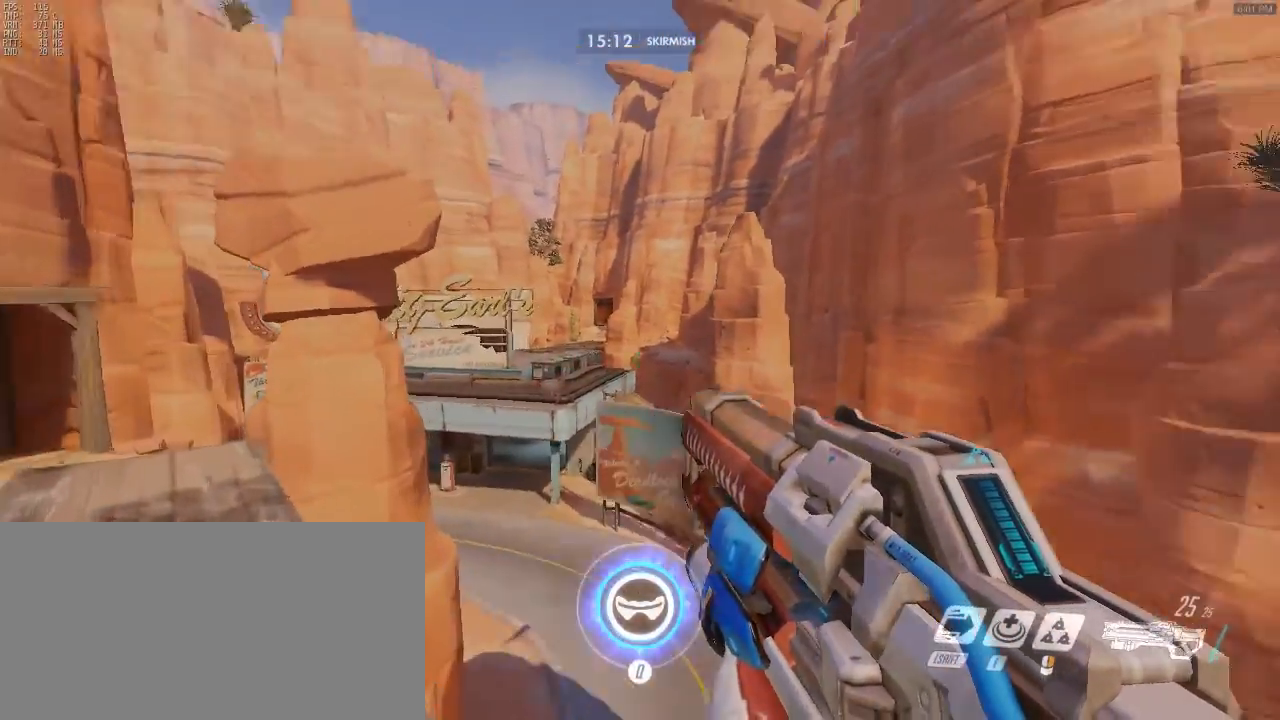
{"keys": ["w"], "mouse": [], "events": [[33, "a", "down"], [133, "w", "down"], [167, "a", "up"], [217, "a", "down"], [317, "a", "up"]]}
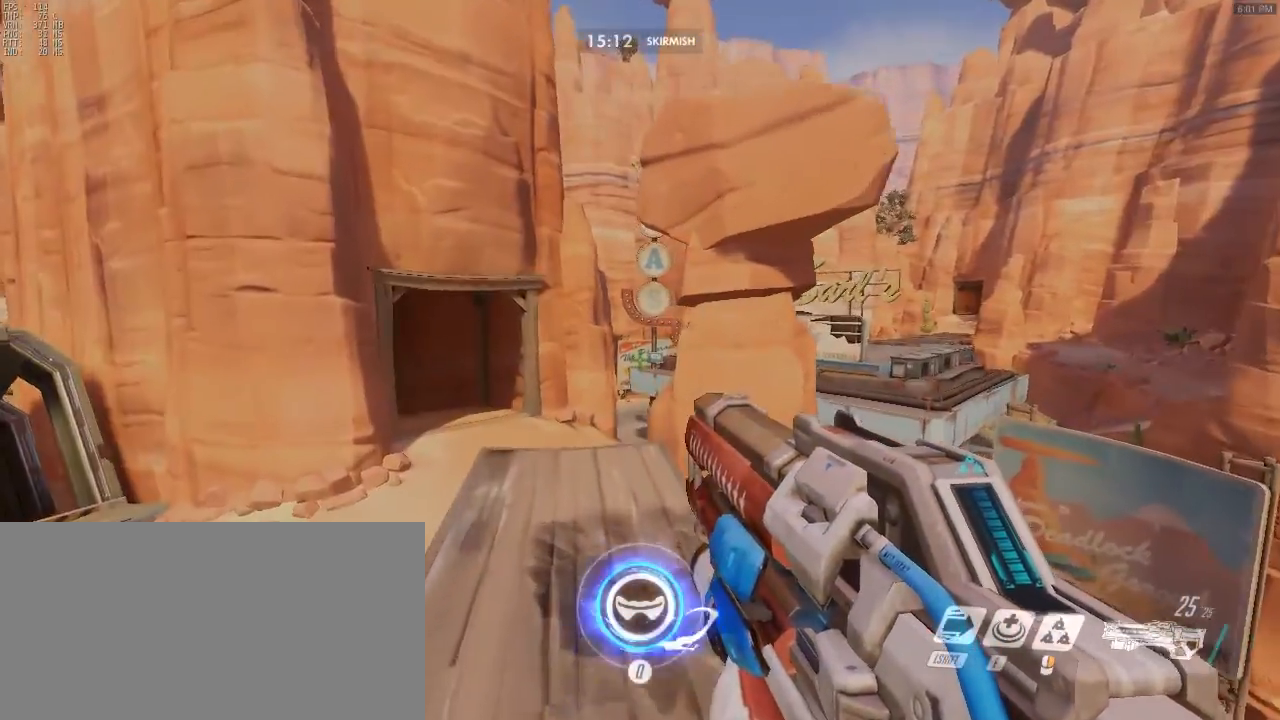
{"keys": [], "mouse": [], "events": [[383, "w", "up"]]}
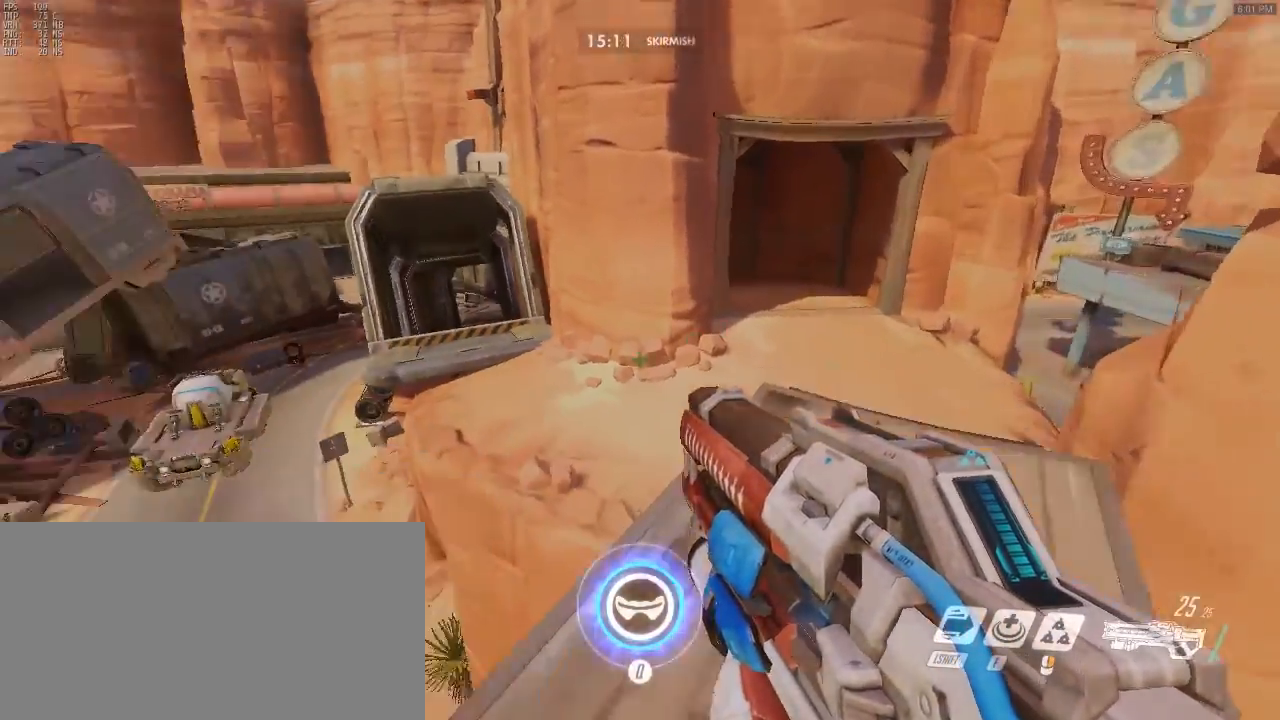
{"keys": ["d", "w"], "mouse": [], "events": [[17, "a", "down"], [67, "w", "down"], [150, "space", "down"], [150, "w", "up"], [233, "space", "up"], [383, "a", "up"], [383, "d", "down"], [383, "w", "down"]]}
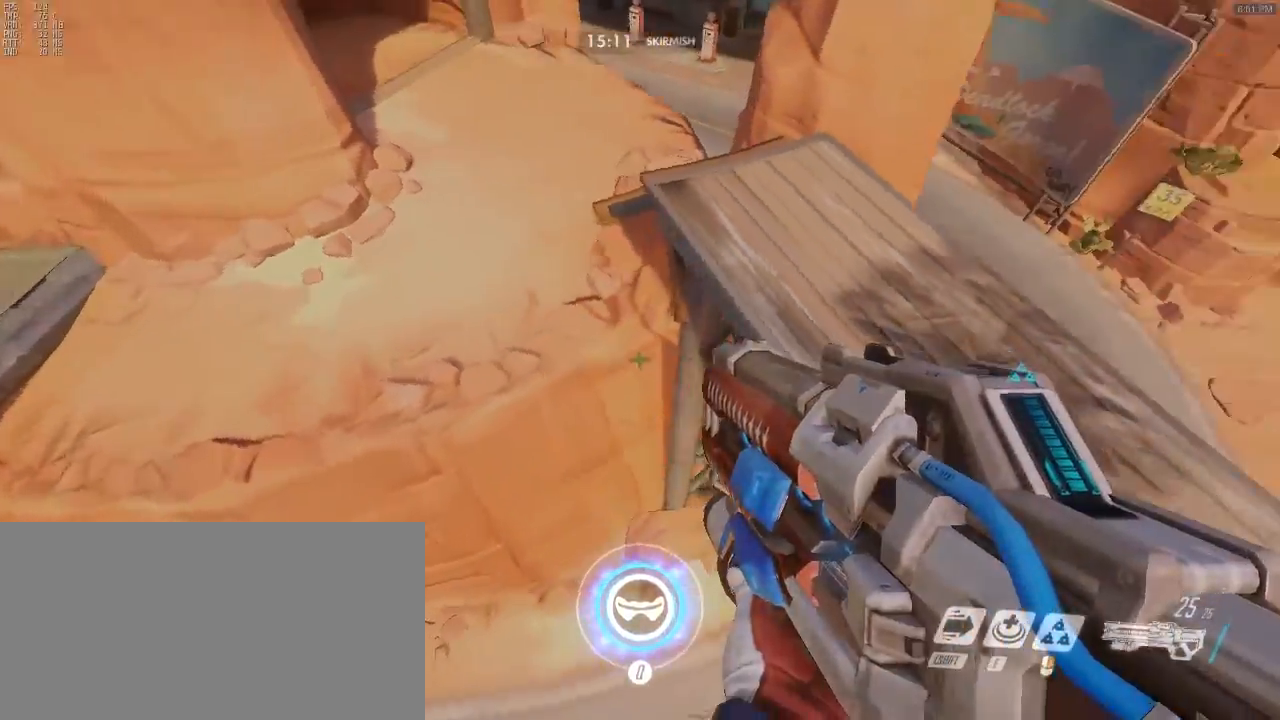
{"keys": [], "mouse": [], "events": [[33, "w", "up"], [317, "d", "up"]]}
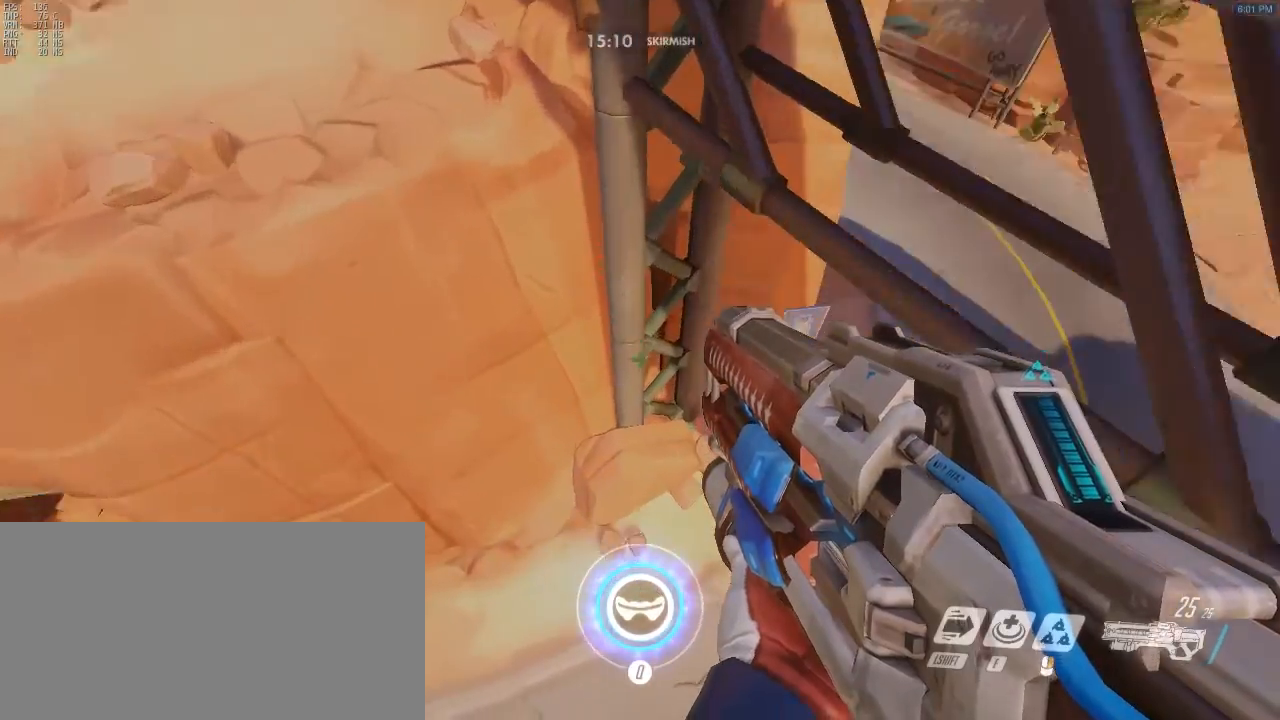
{"keys": ["w"], "mouse": [], "events": [[367, "w", "down"]]}
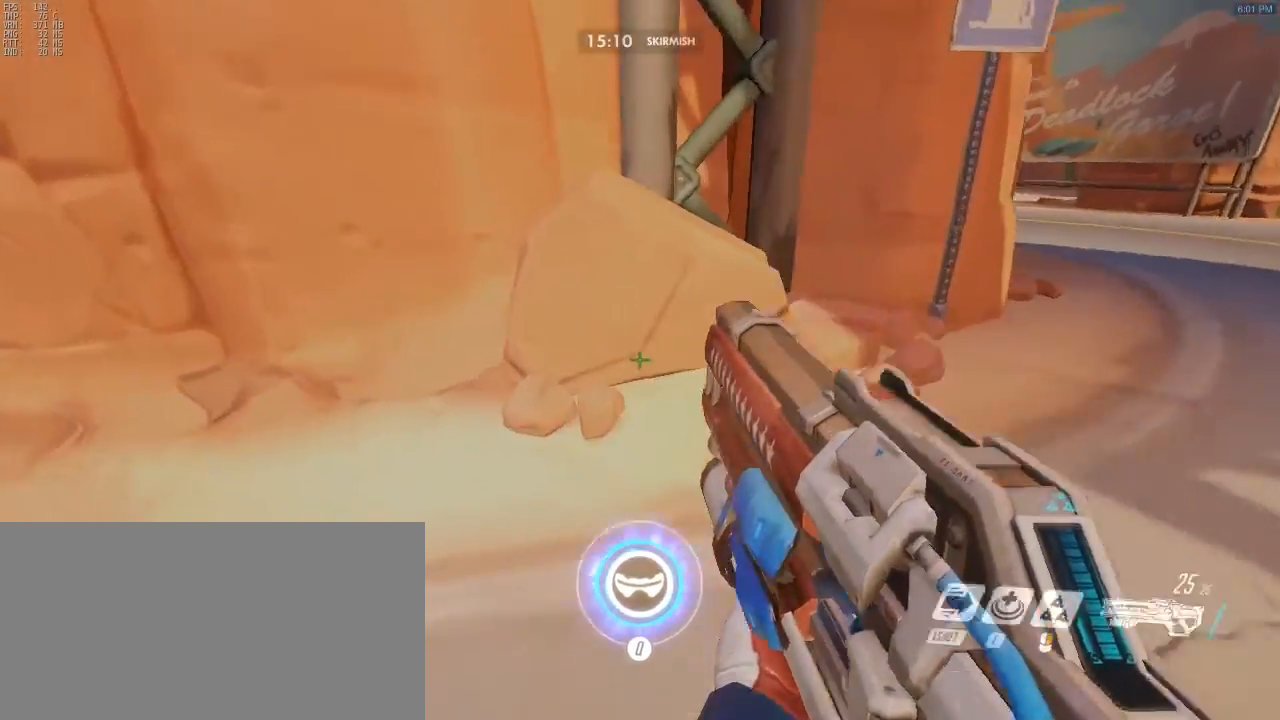
{"keys": ["w"], "mouse": [], "events": [[200, "space", "down"], [333, "space", "up"]]}
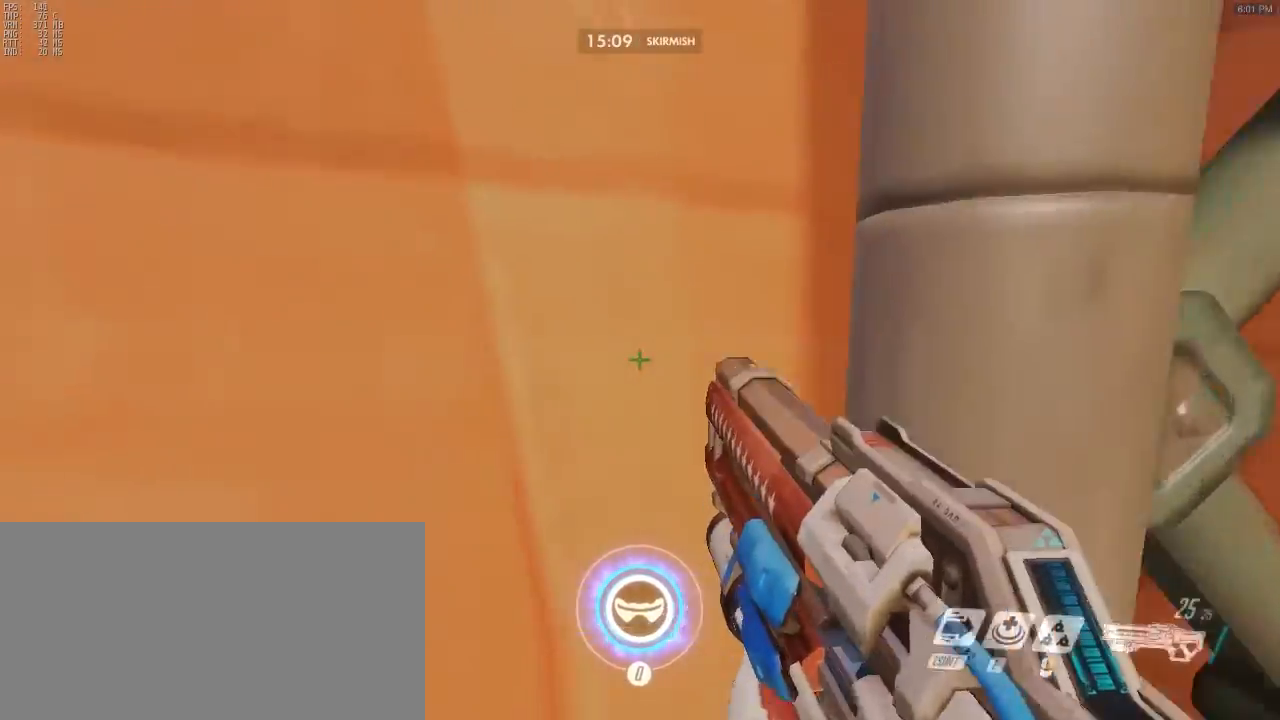
{"keys": ["space", "w"], "mouse": ["right"], "events": [[217, "w", "up"], [400, "w", "down"], [500, "mouse_right", "down"], [500, "space", "down"]]}
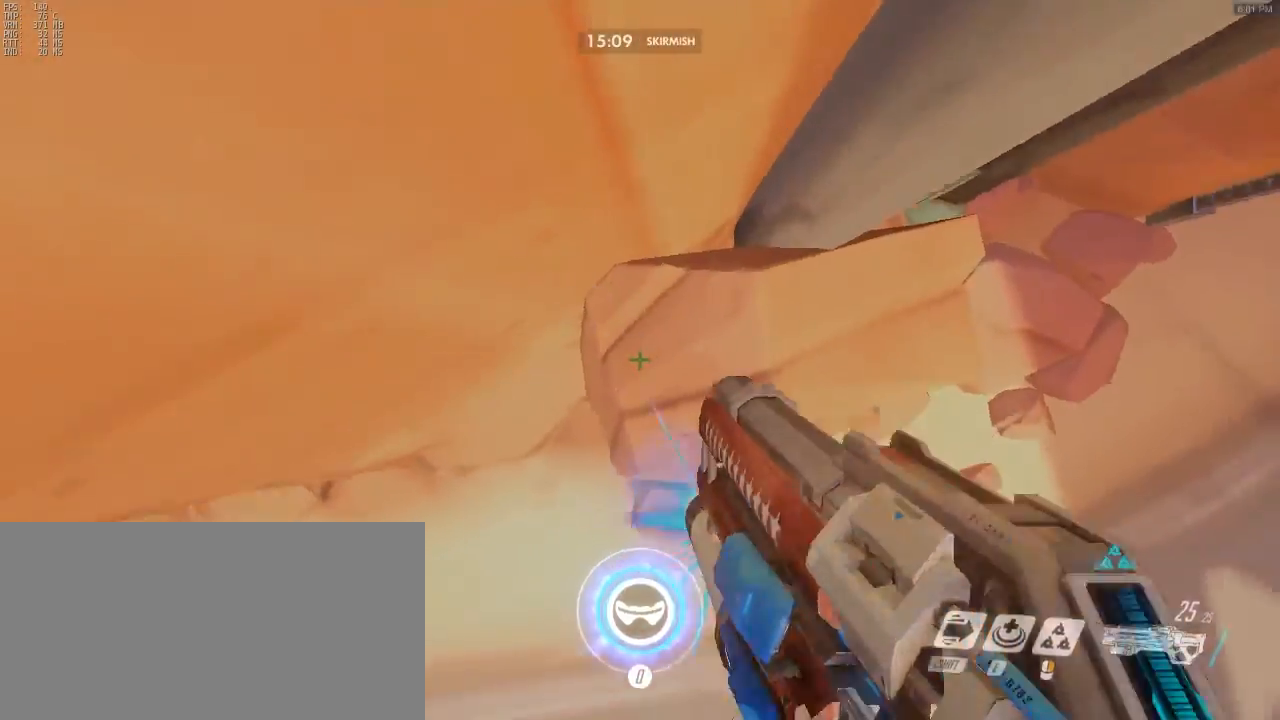
{"keys": ["a", "ctrl", "w"], "mouse": [], "events": [[133, "ctrl", "down"], [133, "mouse_right", "up"], [183, "space", "up"], [283, "a", "down"]]}
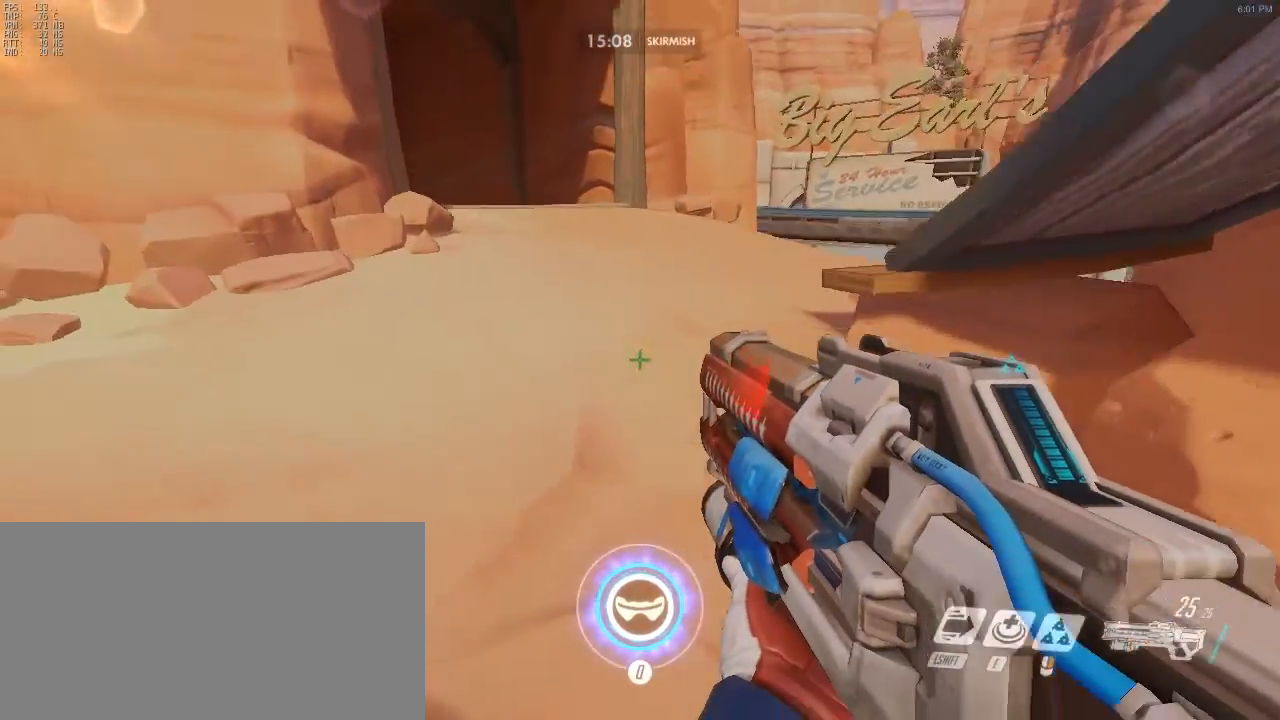
{"keys": ["a", "w"], "mouse": [], "events": [[250, "ctrl", "up"]]}
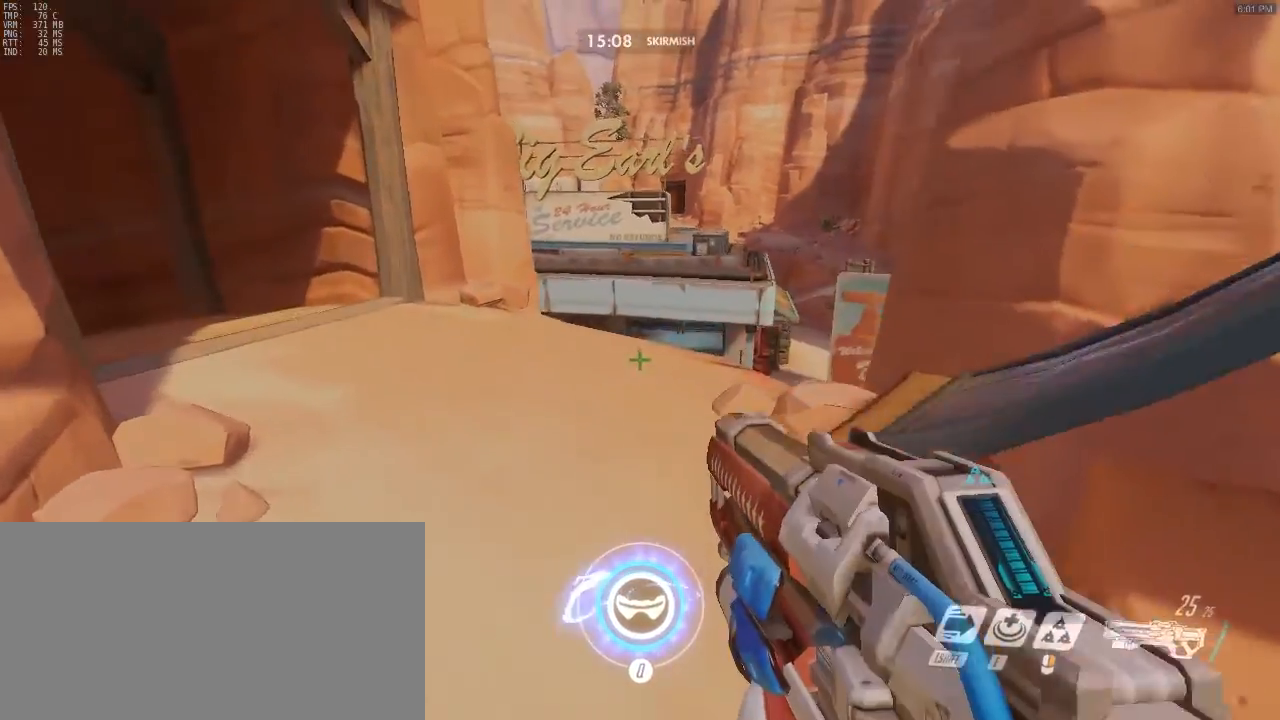
{"keys": ["d", "s"], "mouse": [], "events": [[217, "w", "up"], [350, "s", "down"], [400, "a", "up"], [500, "d", "down"]]}
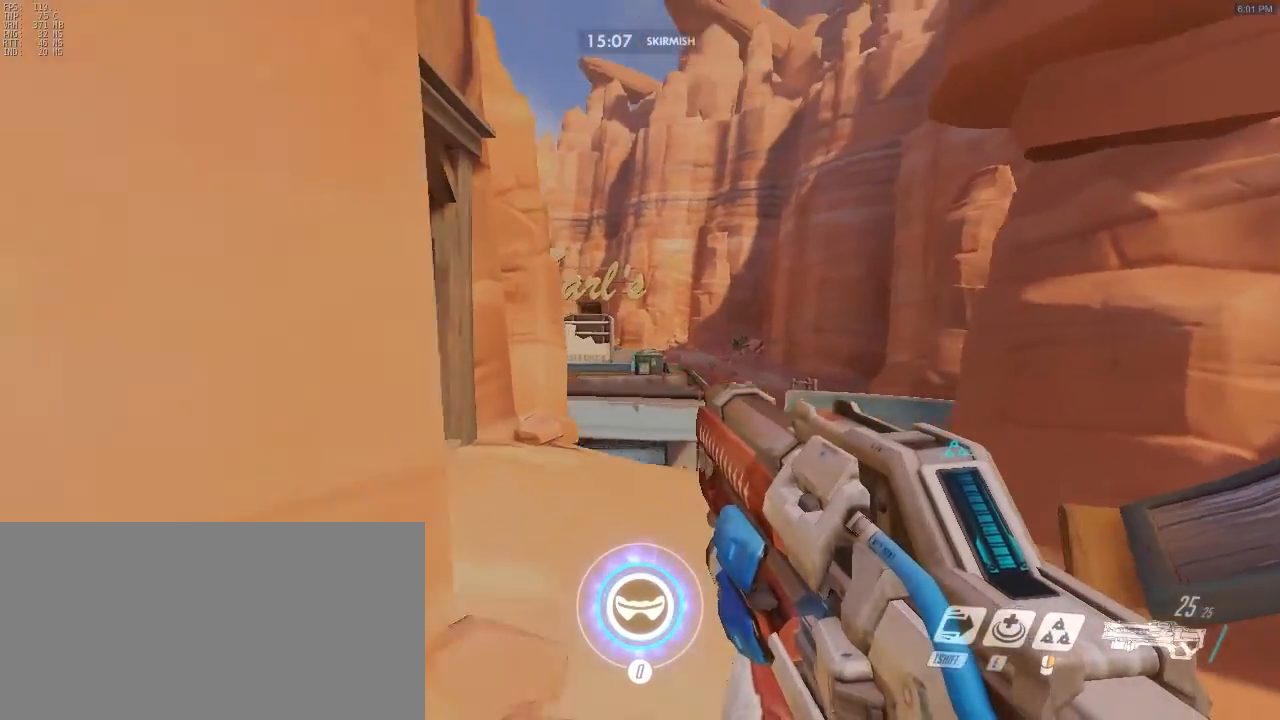
{"keys": ["a"], "mouse": [], "events": [[83, "s", "up"], [183, "w", "down"], [283, "d", "up"], [300, "a", "down"], [367, "w", "up"]]}
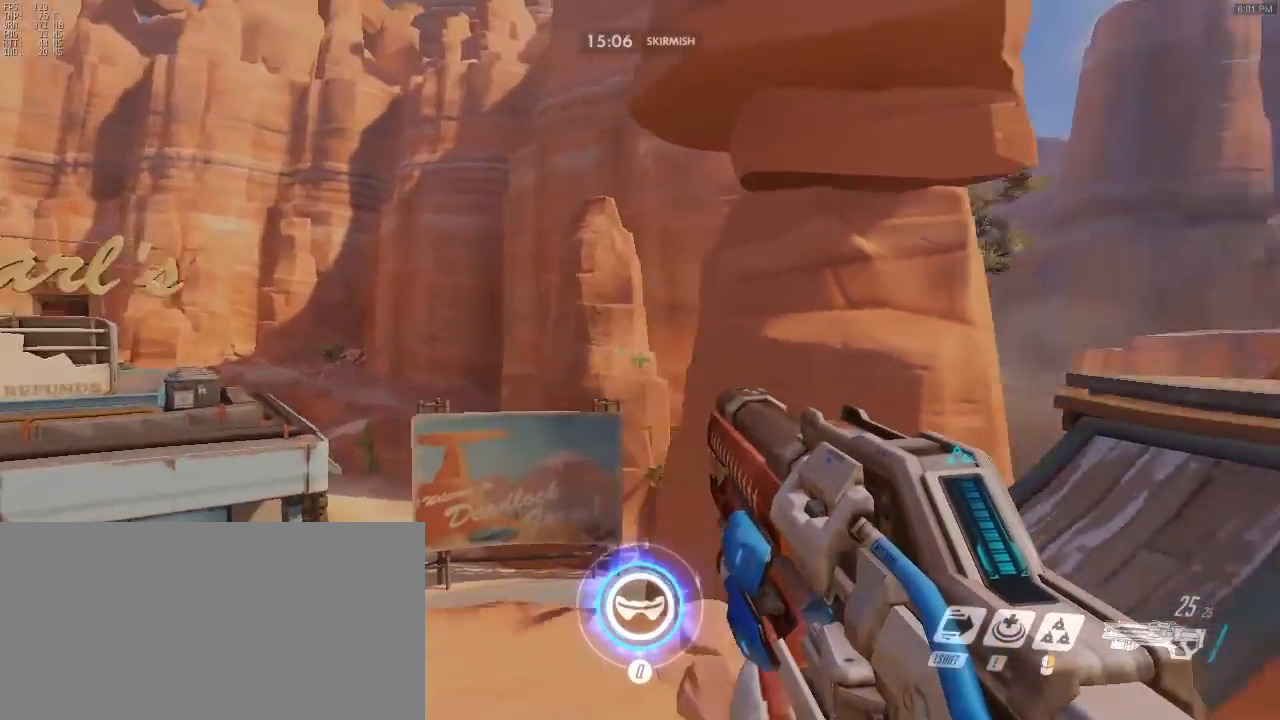
{"keys": ["a"], "mouse": [], "events": [[33, "a", "up"], [67, "d", "down"], [150, "s", "down"], [267, "a", "down"], [267, "d", "up"], [317, "s", "up"], [383, "w", "down"], [483, "w", "up"]]}
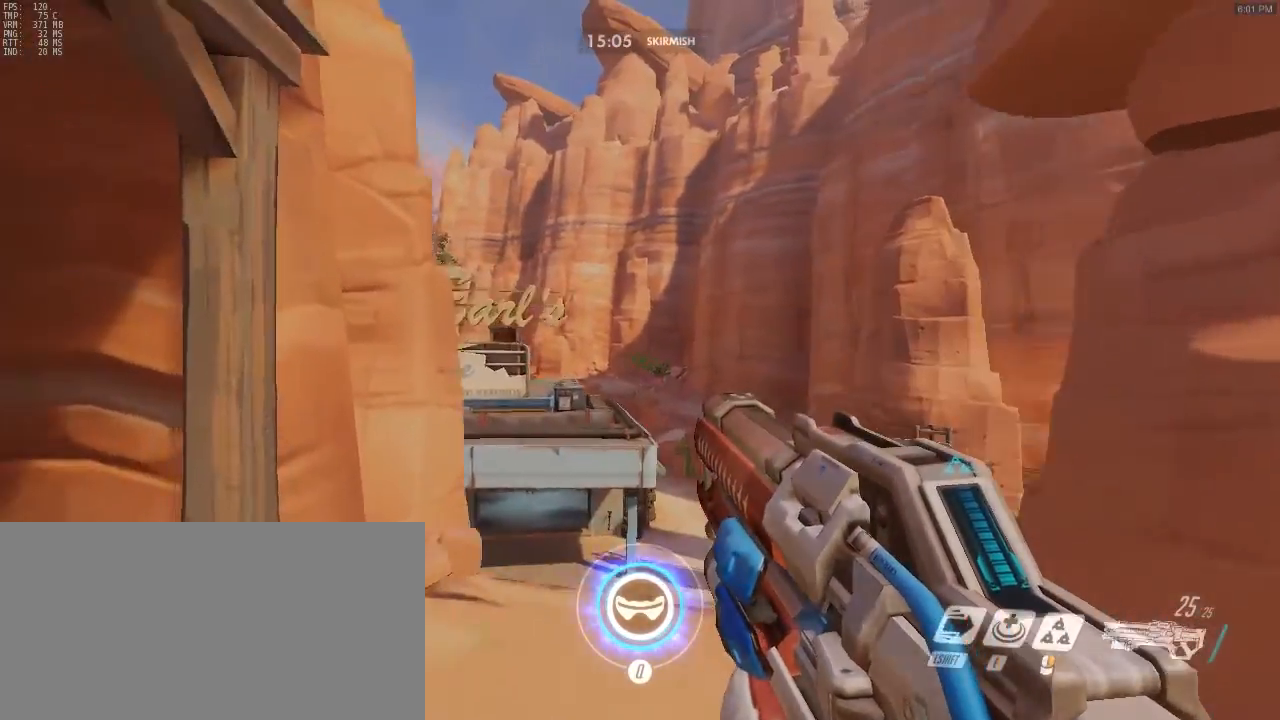
{"keys": ["w"], "mouse": [], "events": [[67, "a", "up"], [67, "s", "down"], [150, "d", "down"], [167, "s", "up"], [233, "d", "up"], [233, "w", "down"], [283, "a", "down"], [333, "w", "up"], [383, "a", "up"], [500, "w", "down"]]}
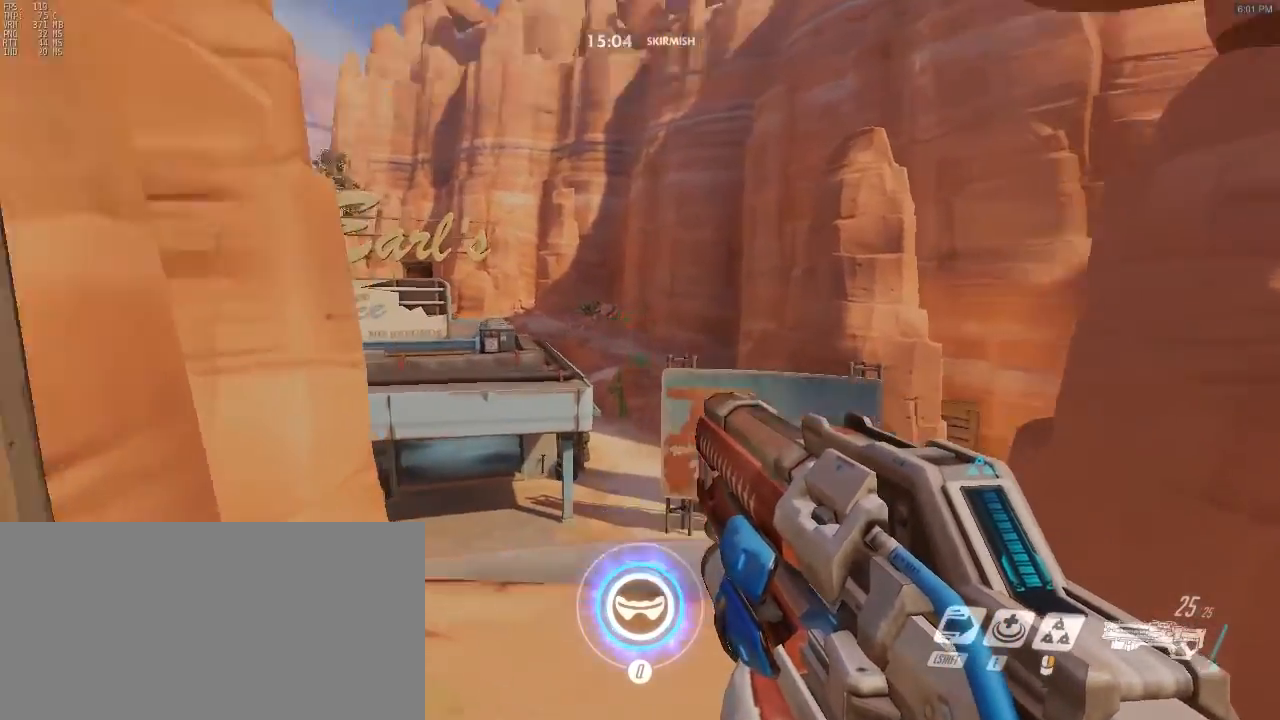
{"keys": ["d", "w"], "mouse": [], "events": [[83, "space", "down"], [167, "space", "up"], [500, "d", "down"]]}
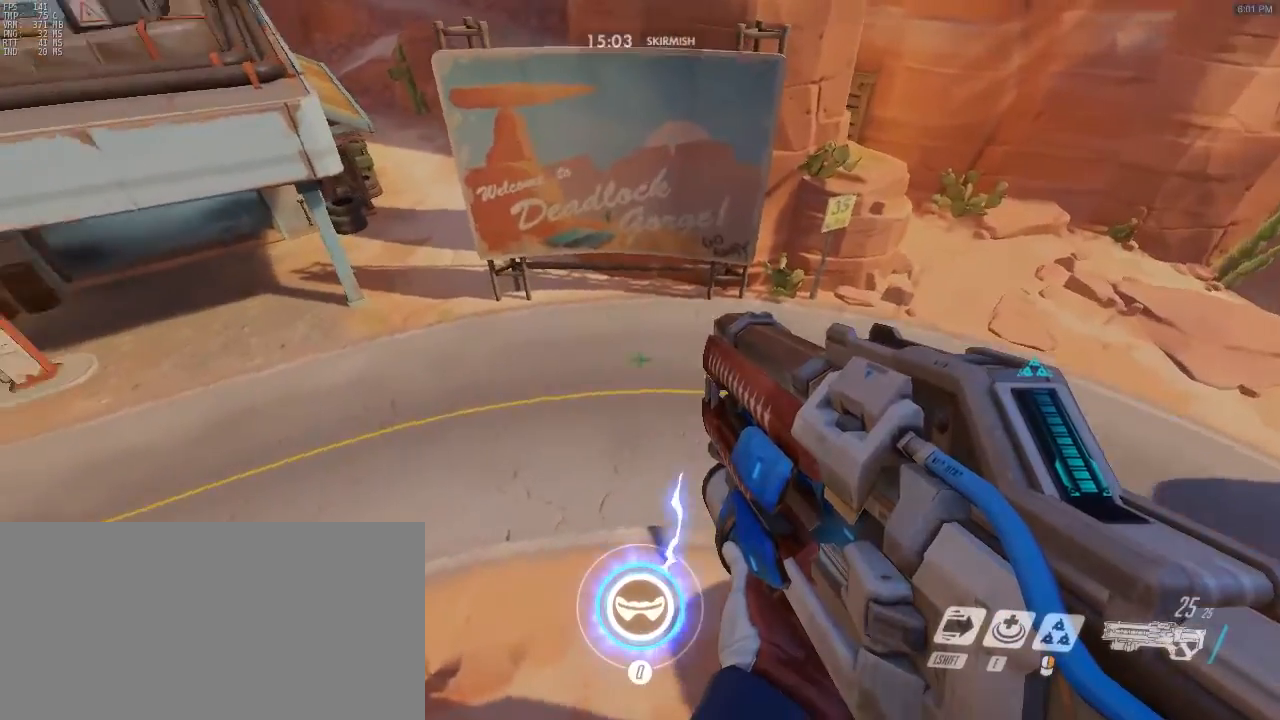
{"keys": ["d", "s"], "mouse": [], "events": [[83, "w", "up"], [267, "s", "down"]]}
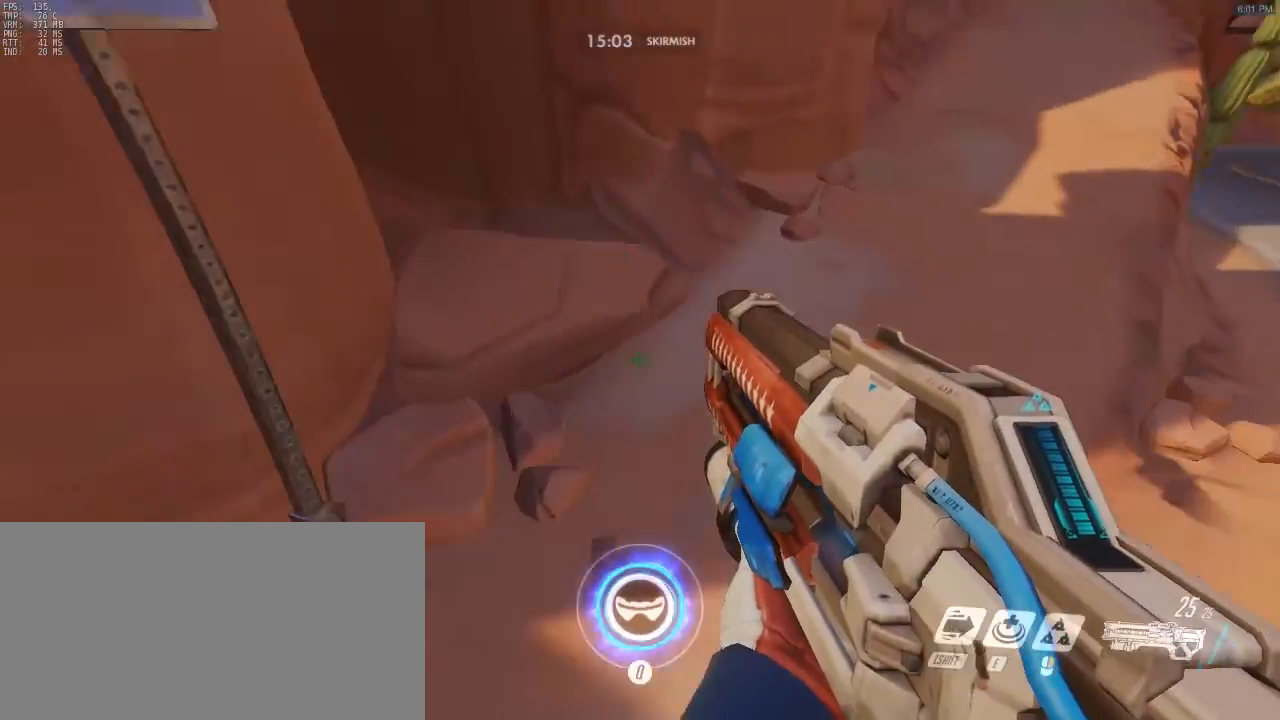
{"keys": ["d", "w"], "mouse": [], "events": [[333, "s", "up"], [433, "w", "down"]]}
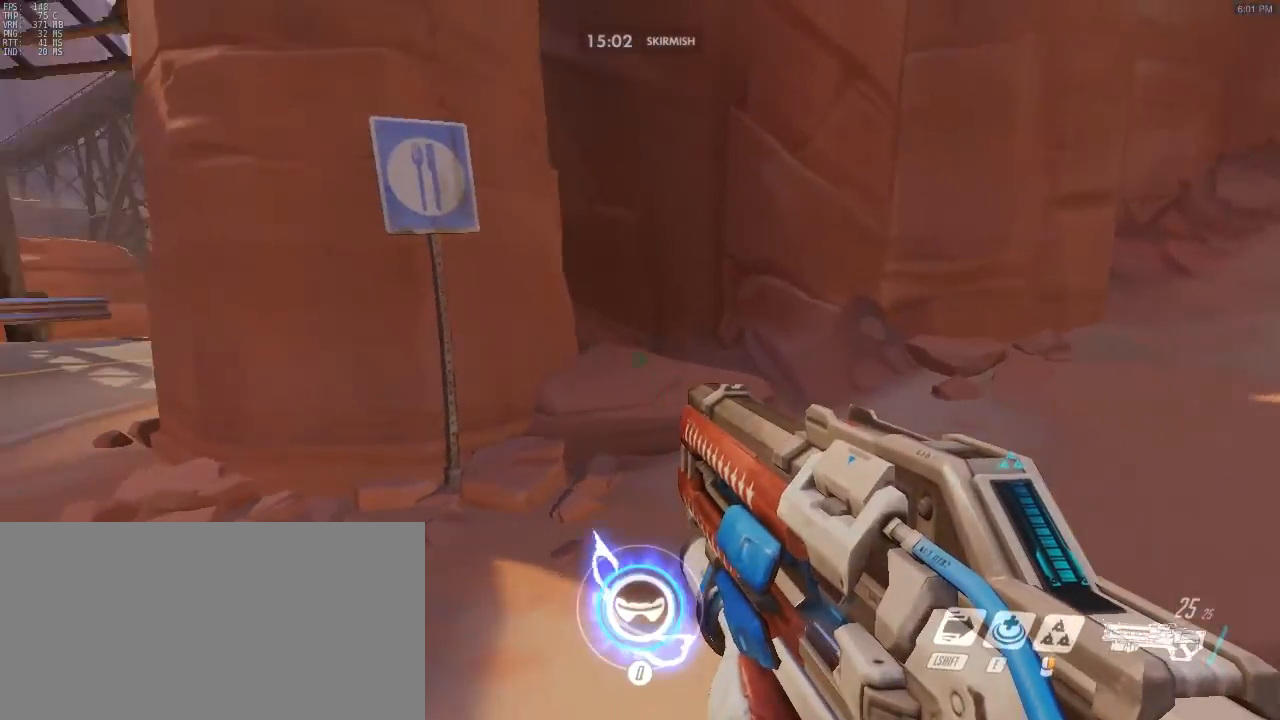
{"keys": ["space", "w"], "mouse": [], "events": [[117, "d", "up"], [400, "space", "down"]]}
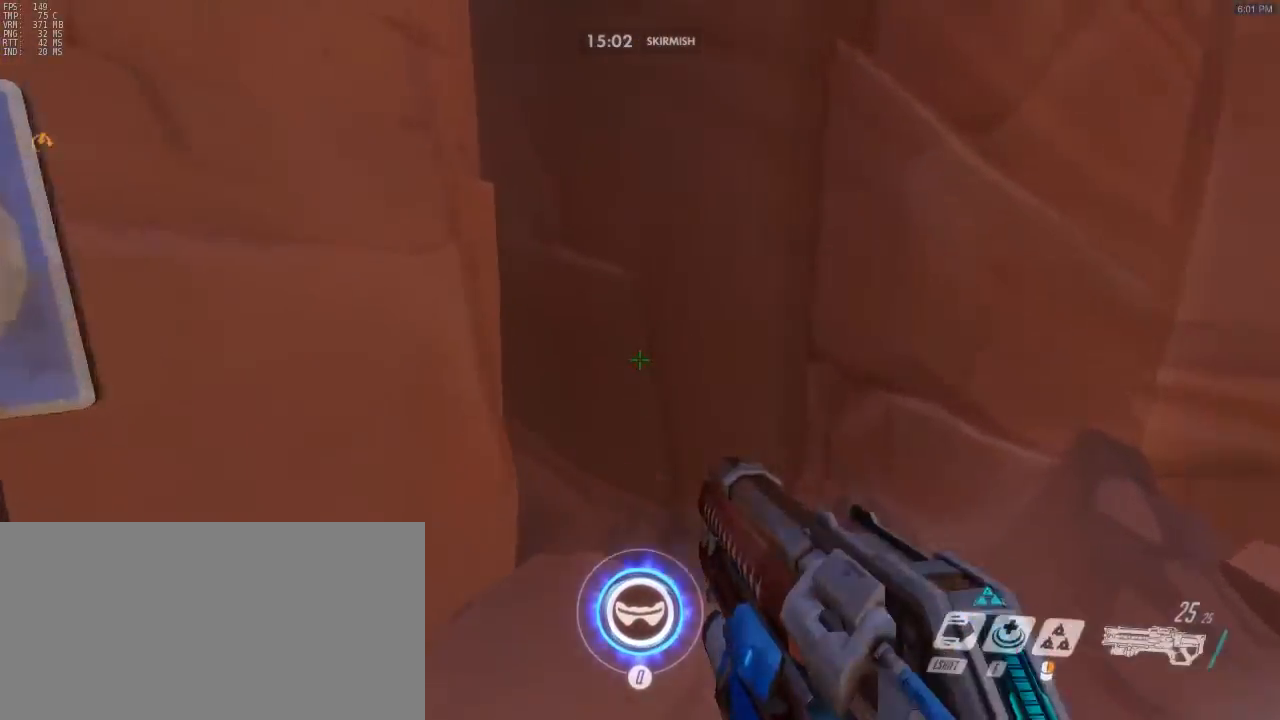
{"keys": ["w"], "mouse": [], "events": [[33, "space", "up"]]}
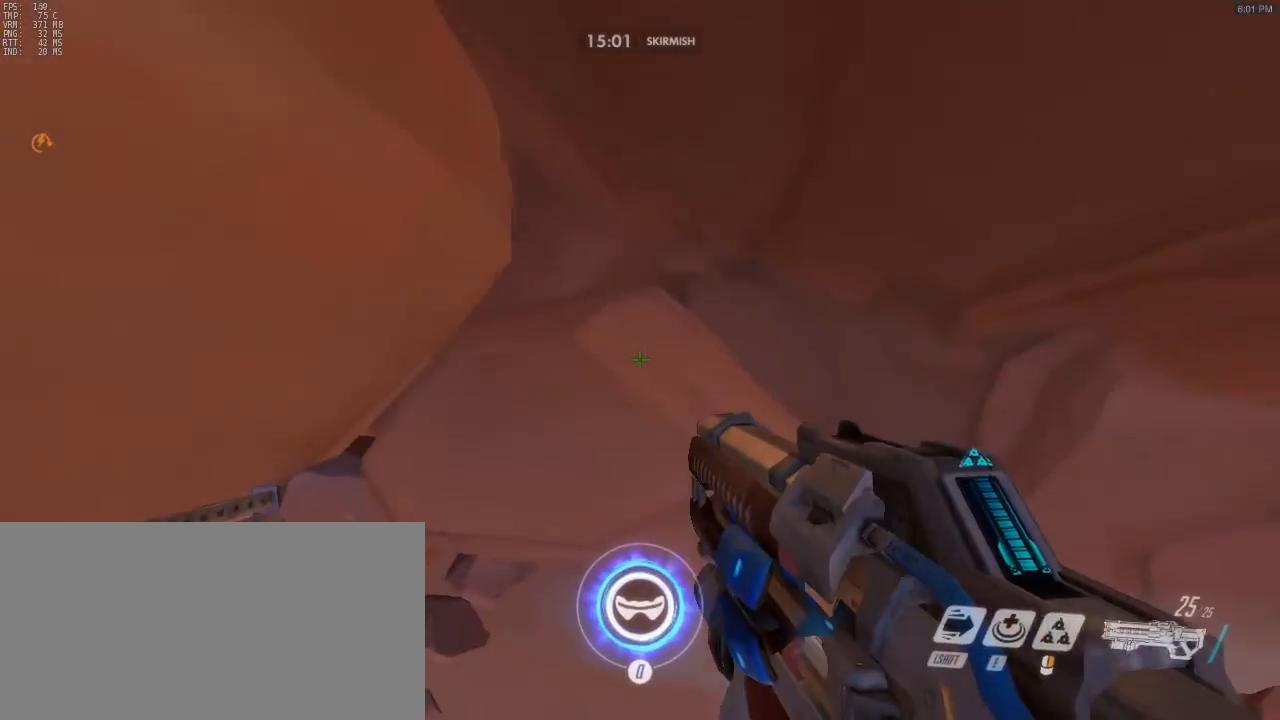
{"keys": ["d", "w"], "mouse": [], "events": [[233, "mouse_right", "down"], [233, "space", "down"], [383, "mouse_right", "up"], [383, "space", "up"], [467, "d", "down"]]}
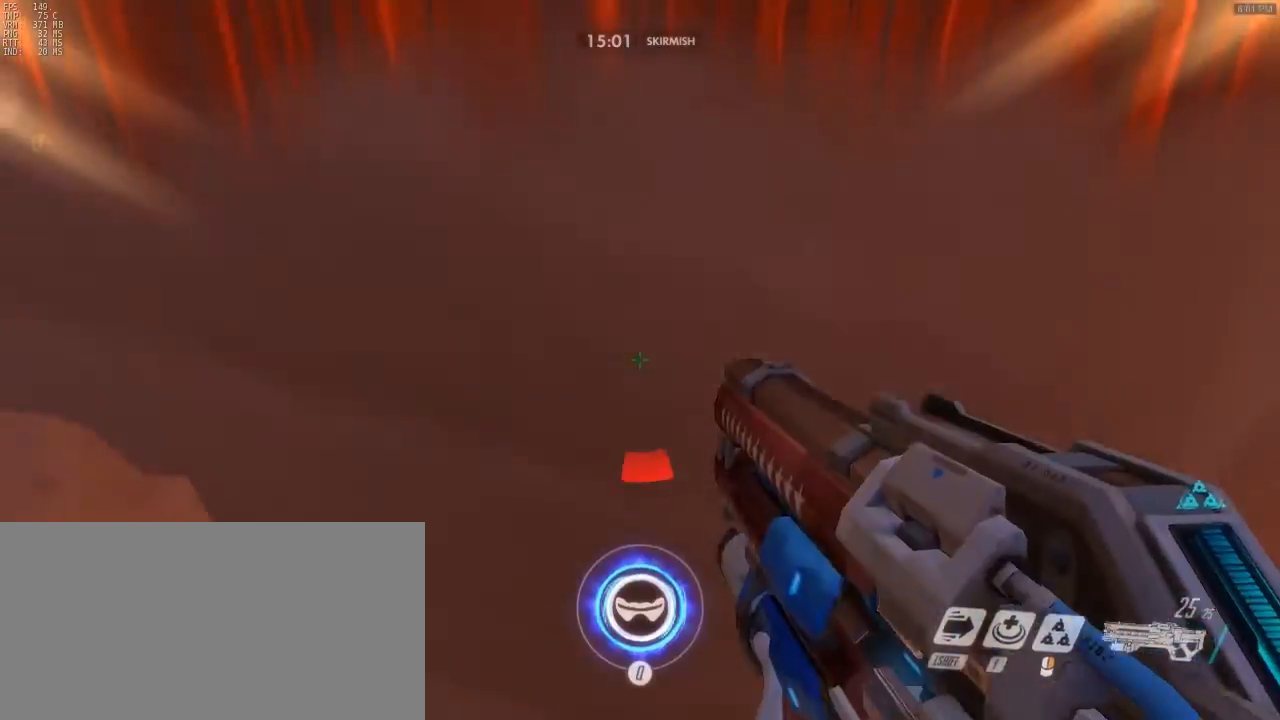
{"keys": ["a", "ctrl", "w"], "mouse": [], "events": [[117, "ctrl", "down"], [400, "a", "down"], [483, "d", "up"]]}
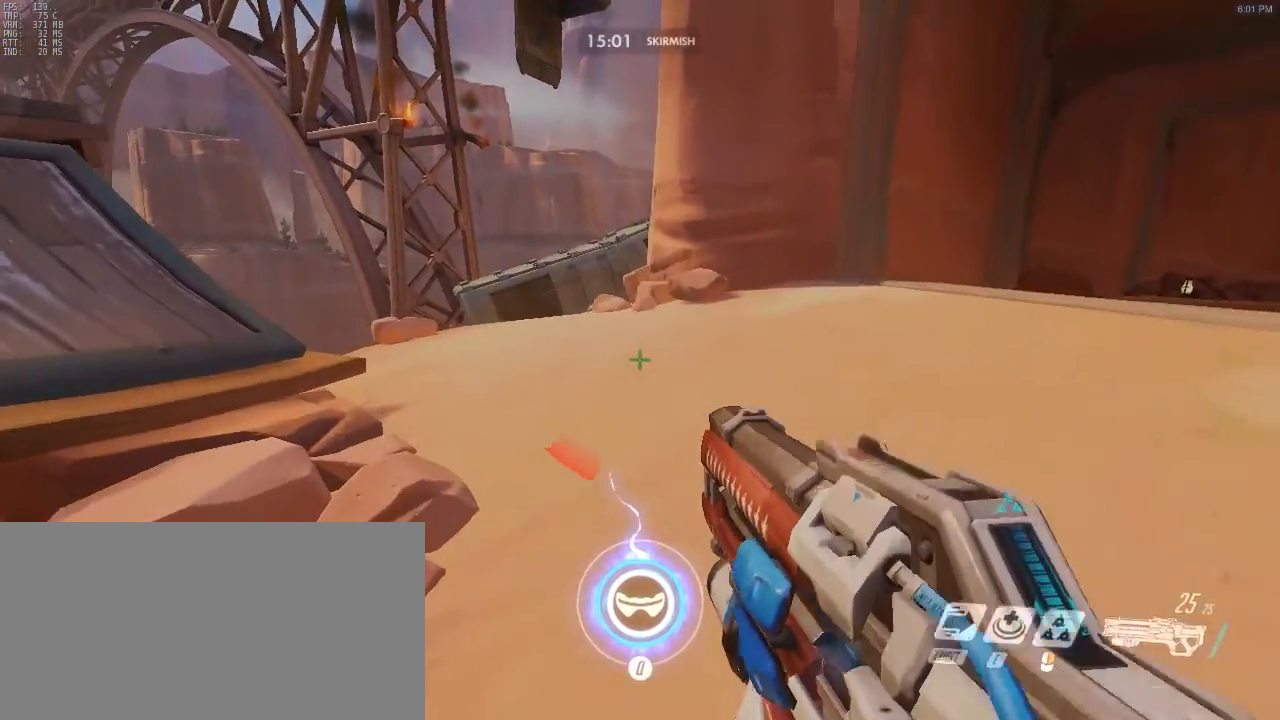
{"keys": ["a"], "mouse": [], "events": [[217, "ctrl", "up"], [450, "w", "up"]]}
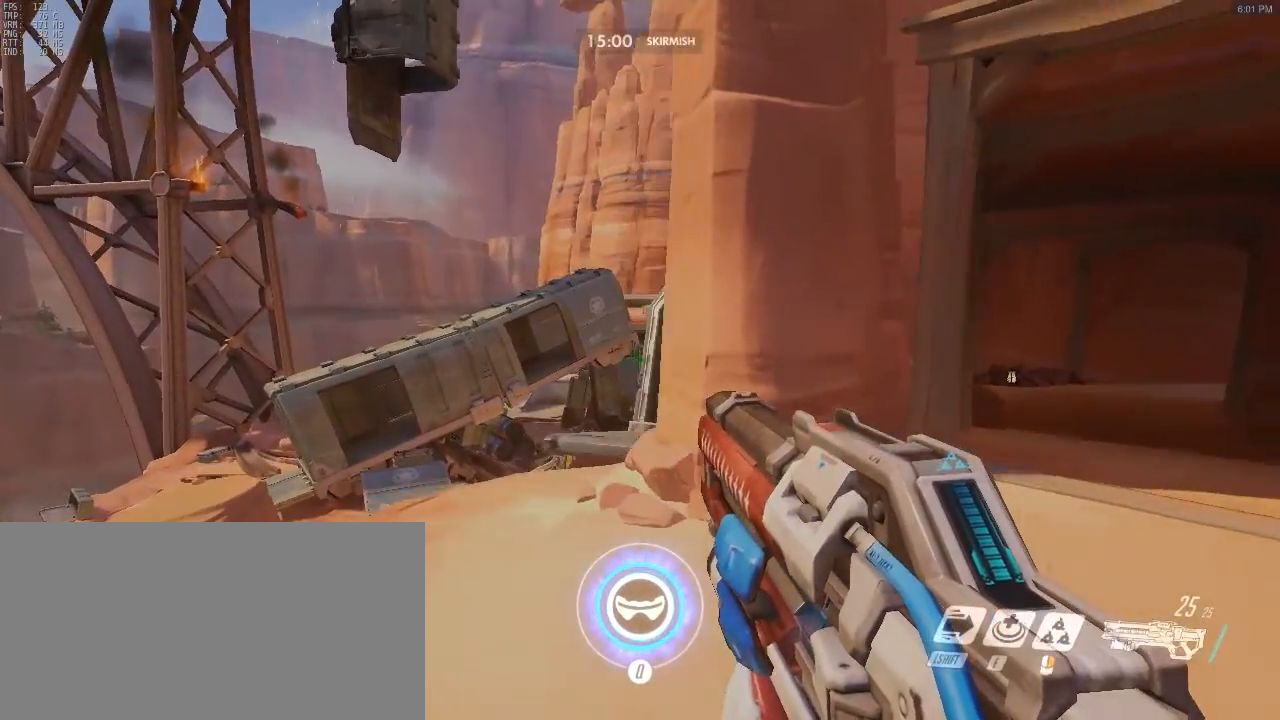
{"keys": ["w"], "mouse": [], "events": [[100, "a", "up"], [150, "d", "down"], [183, "w", "down"], [467, "d", "up"]]}
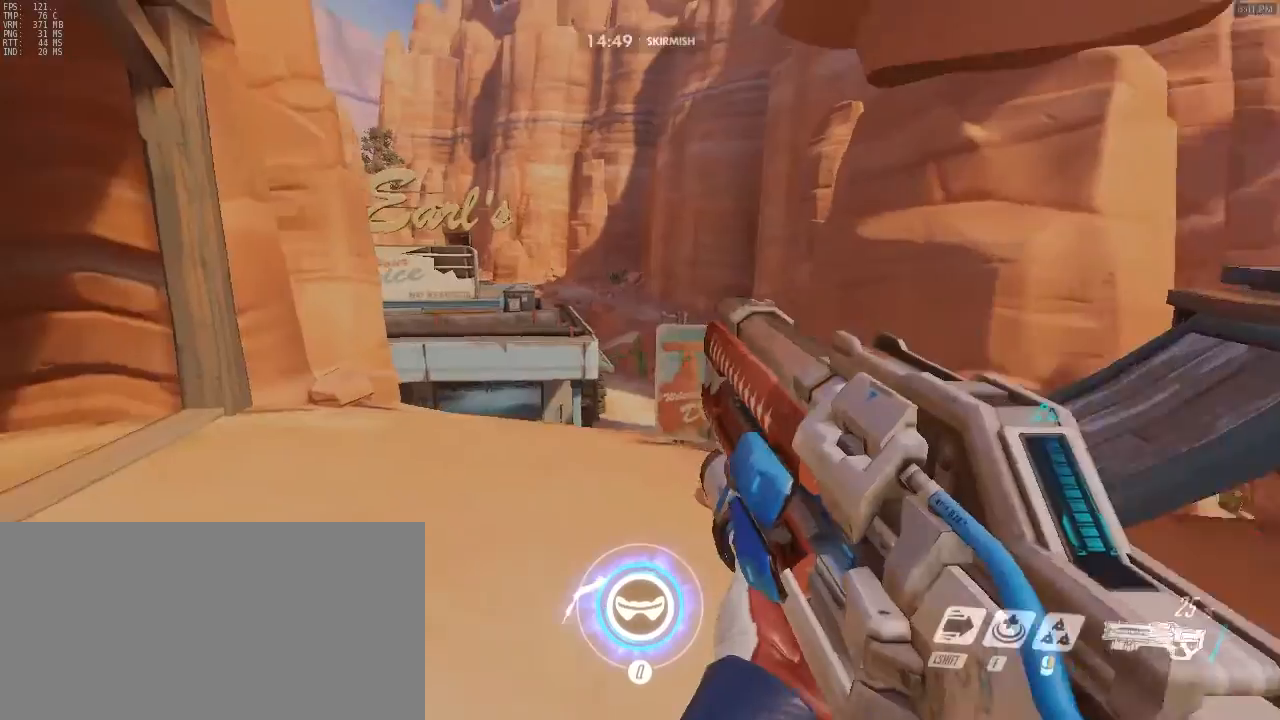
{"keys": ["w"], "mouse": [], "events": [[233, "a", "down"], [383, "a", "up"]]}
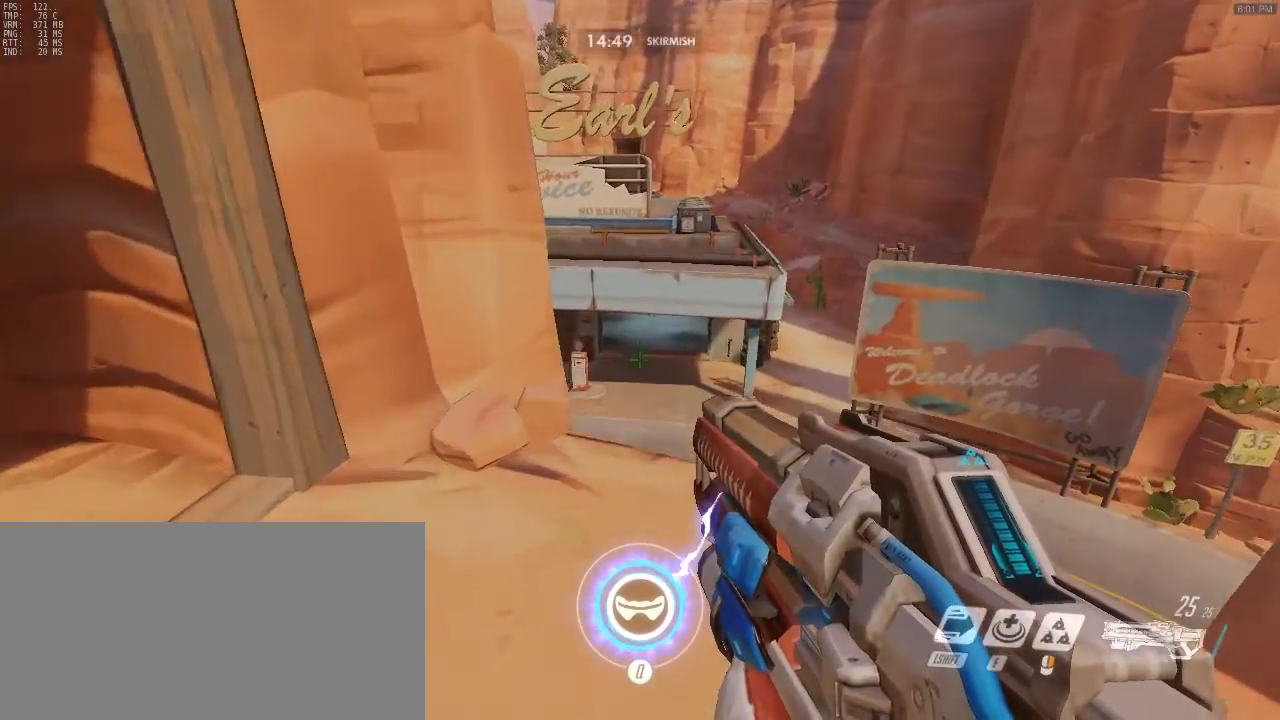
{"keys": ["w"], "mouse": [], "events": []}